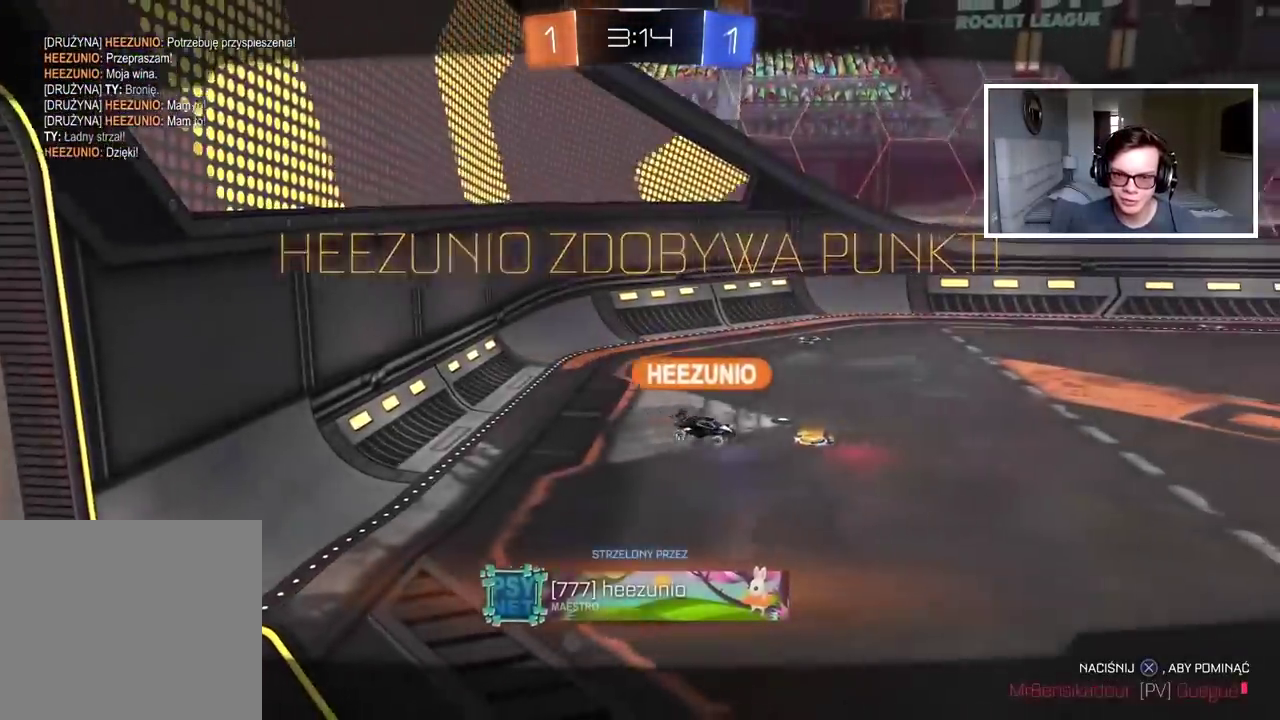
Gameplay with a controller (PlayStation layout); each line is a JSON object with the inputs held at the frame after it. "events" lists button and stick changes between this image and that frame as [ms after this image, input, new state], when the widget could be followed in between. Not read: L1.
{"buttons": [], "left_stick": "center", "right_stick": "center", "events": [[67, "CROSS", "down"], [150, "CROSS", "up"], [400, "R2", "up"]]}
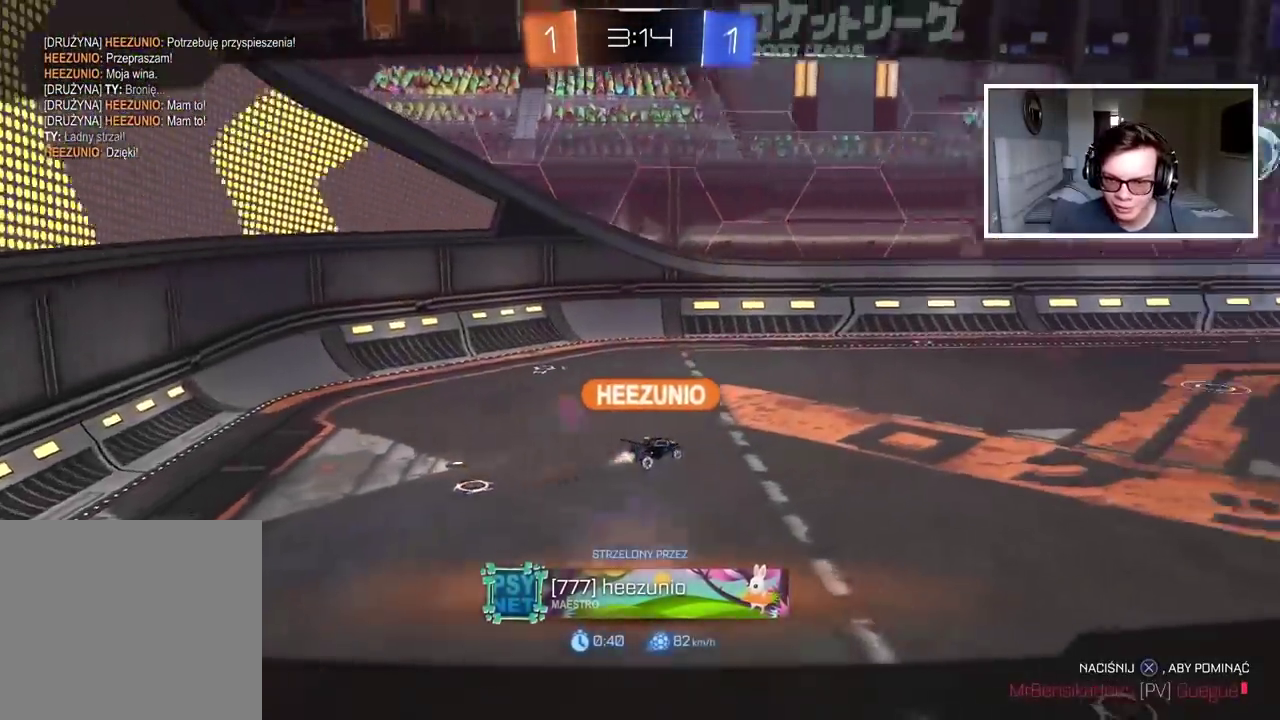
{"buttons": [], "left_stick": "center", "right_stick": "right", "events": [[17, "right_stick", "right"]]}
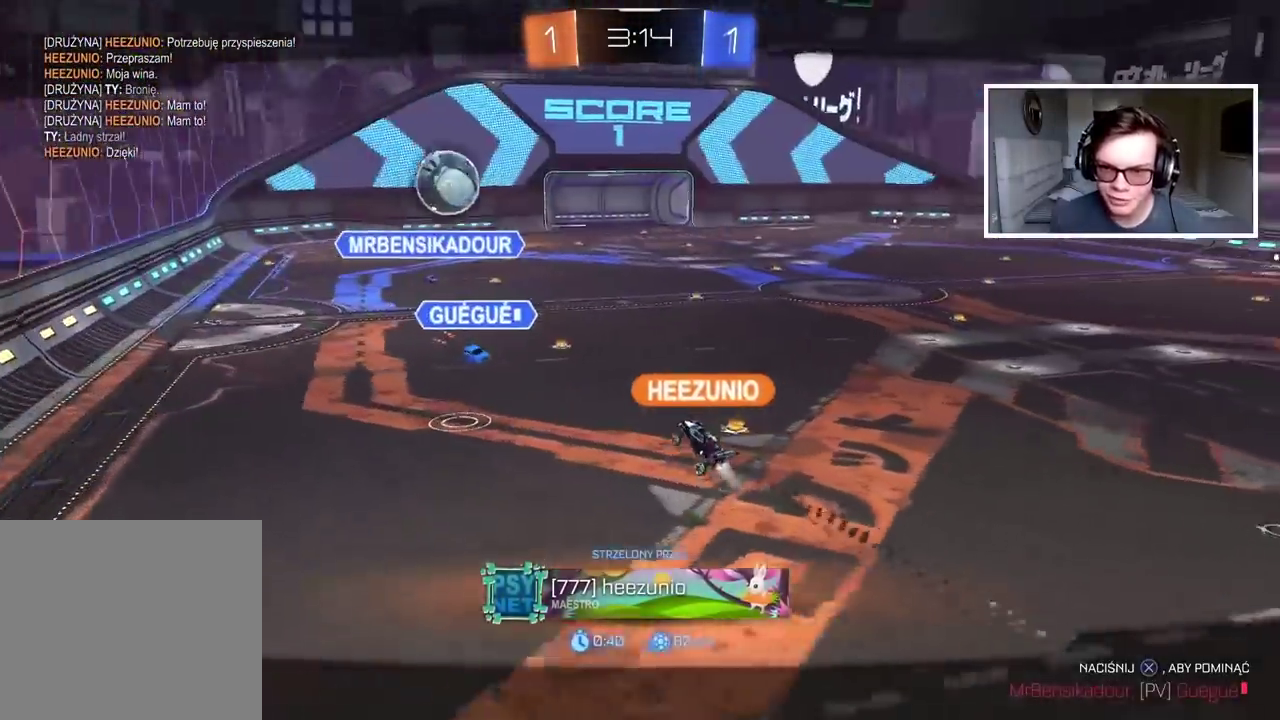
{"buttons": [], "left_stick": "center", "right_stick": "center", "events": [[200, "right_stick", "center"], [383, "CROSS", "down"], [483, "CROSS", "up"]]}
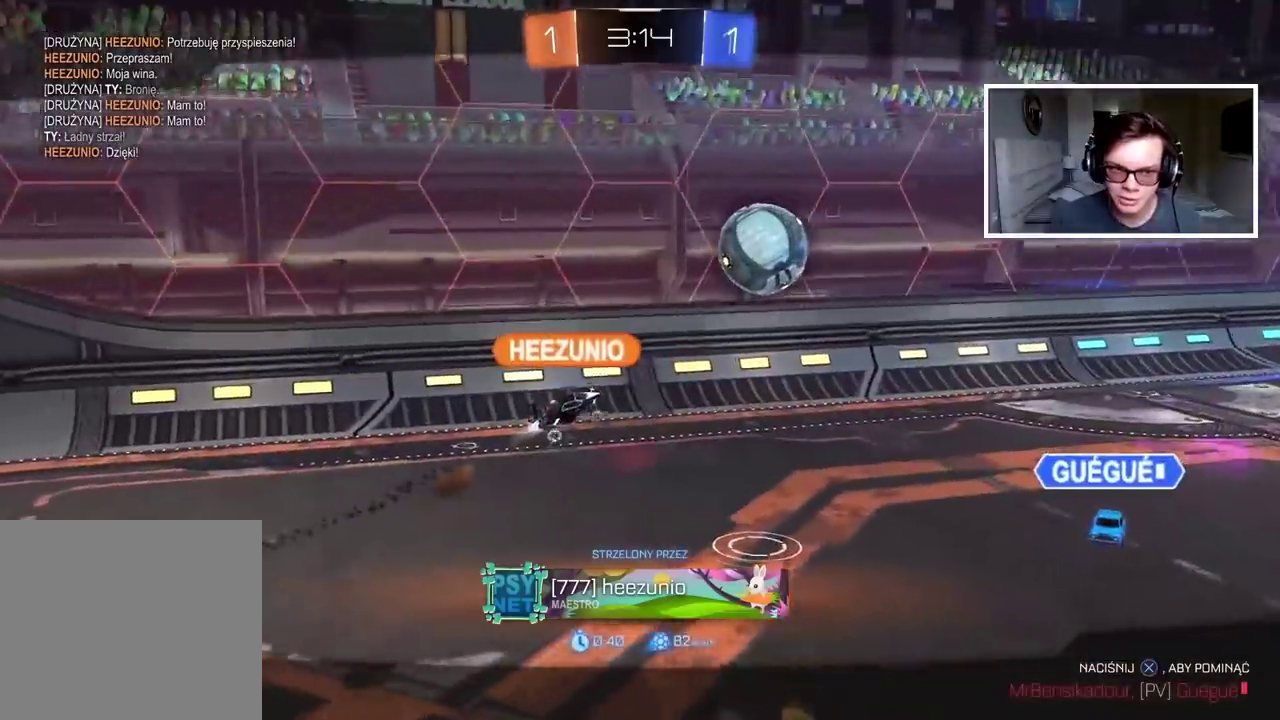
{"buttons": ["CROSS"], "left_stick": "center", "right_stick": "center", "events": [[50, "CROSS", "down"], [150, "CROSS", "up"], [450, "CROSS", "down"]]}
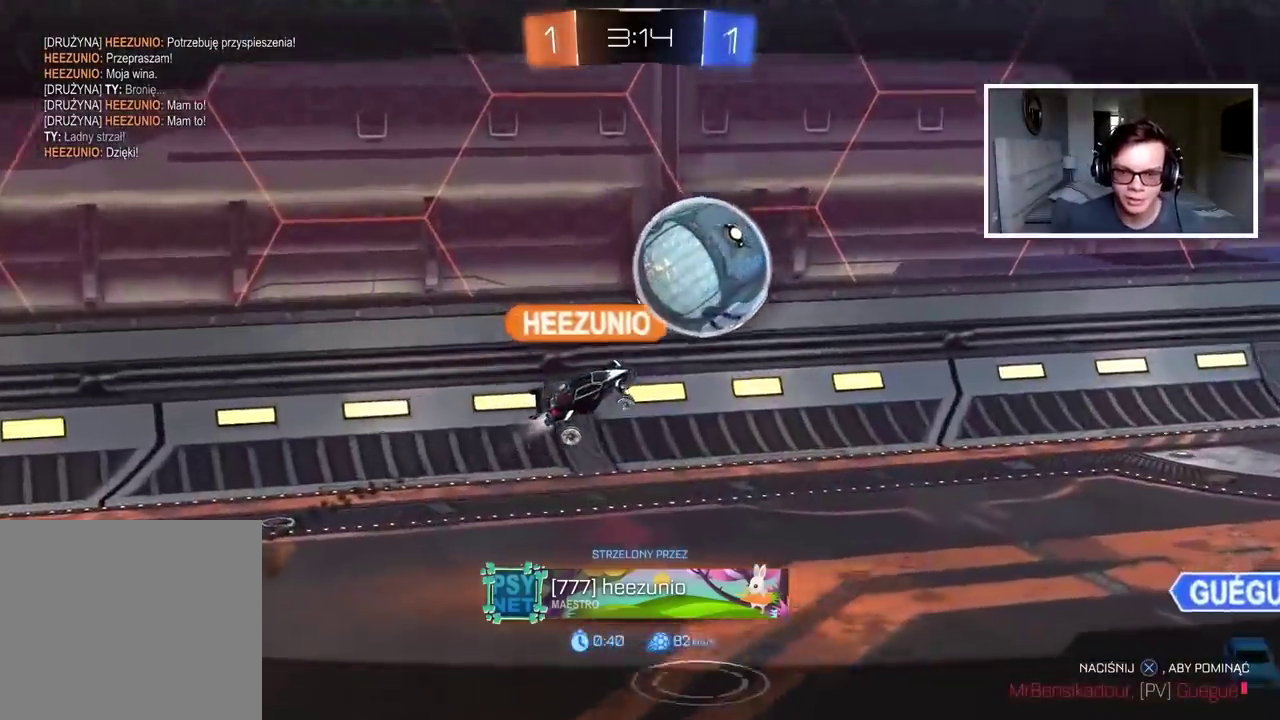
{"buttons": [], "left_stick": "center", "right_stick": "up-left", "events": [[67, "CROSS", "up"], [300, "right_stick", "right"], [417, "right_stick", "up"], [467, "right_stick", "up-left"]]}
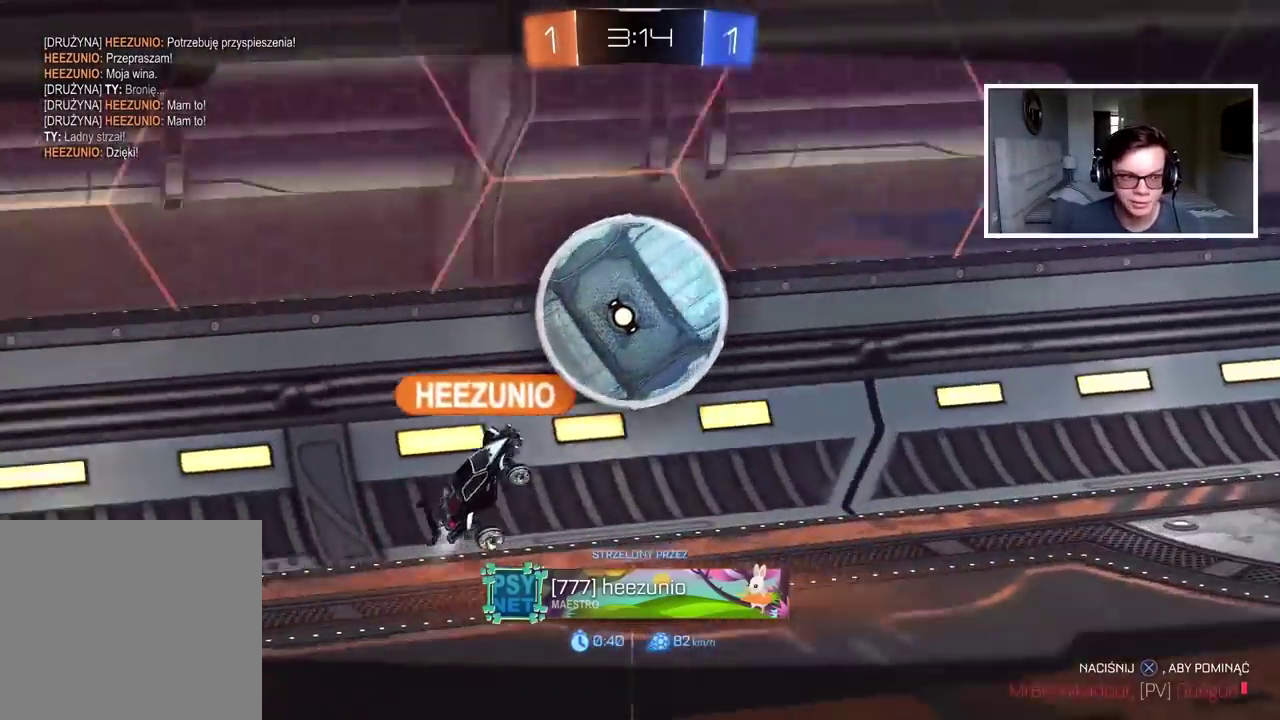
{"buttons": [], "left_stick": "center", "right_stick": "right", "events": [[67, "right_stick", "center"], [150, "CROSS", "down"], [250, "CROSS", "up"], [467, "right_stick", "right"]]}
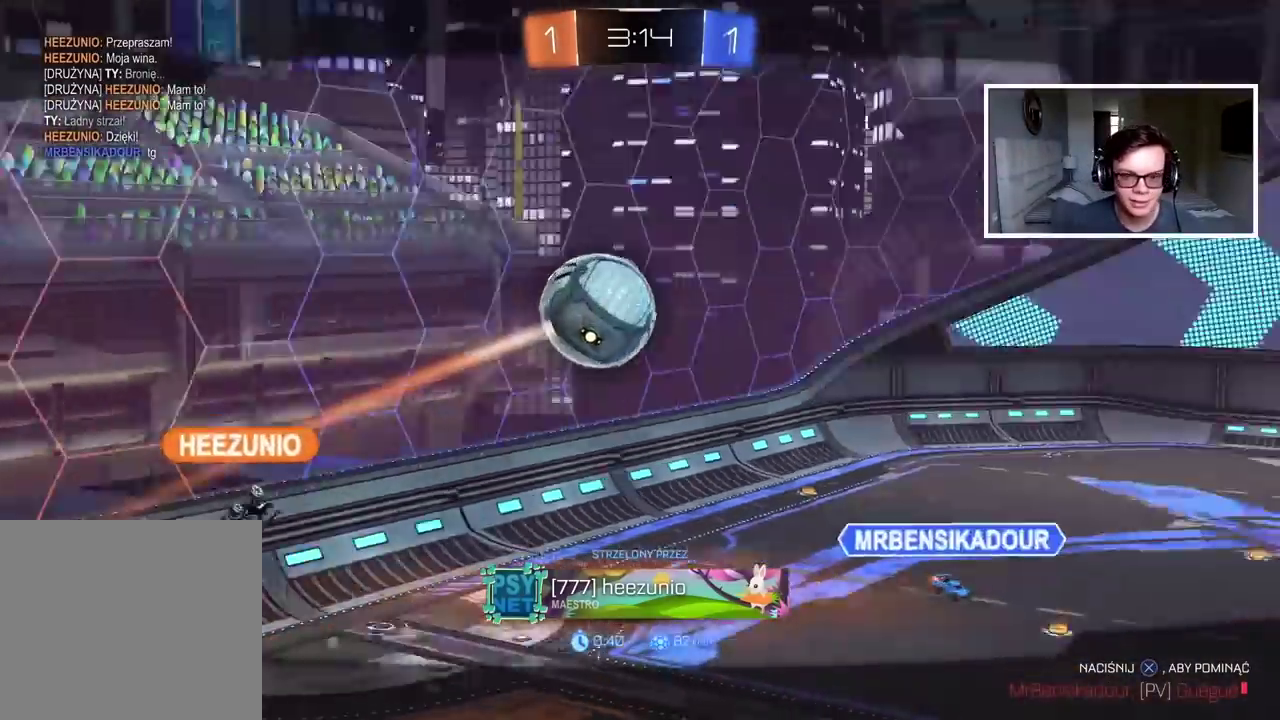
{"buttons": [], "left_stick": "center", "right_stick": "center", "events": [[383, "right_stick", "center"]]}
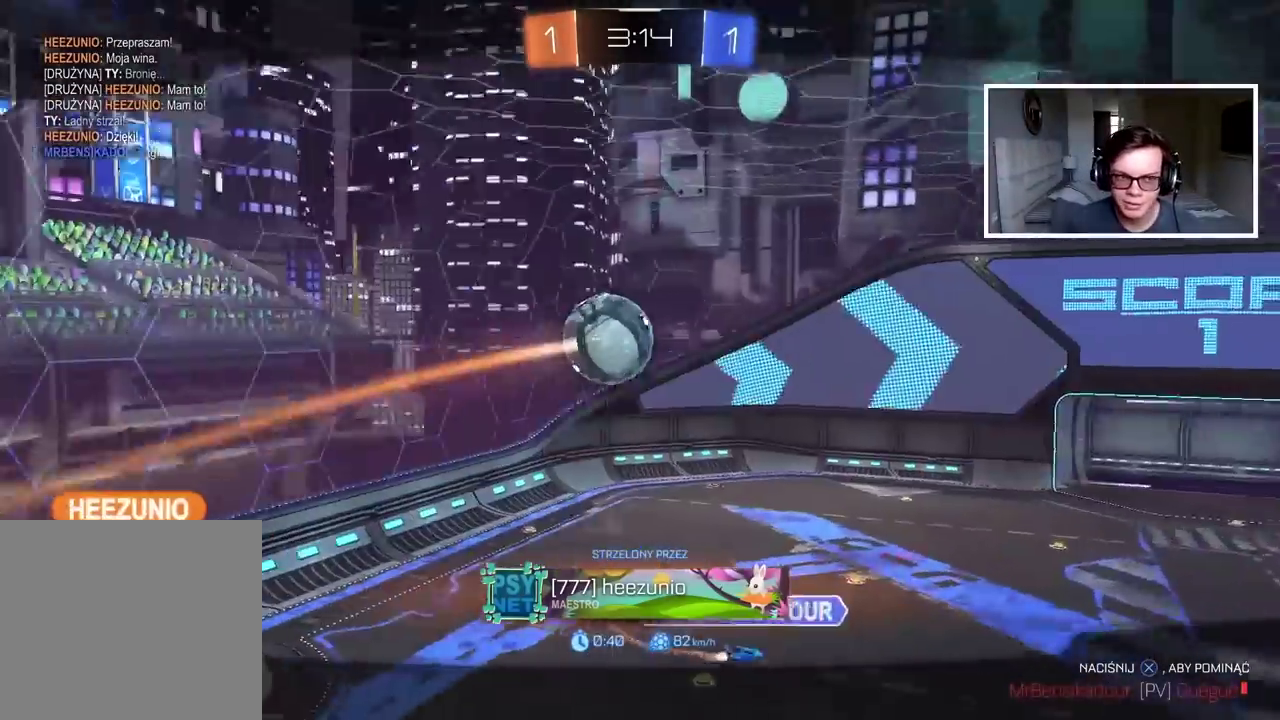
{"buttons": ["CROSS"], "left_stick": "center", "right_stick": "center", "events": [[33, "CROSS", "down"], [133, "CROSS", "up"], [467, "CROSS", "down"]]}
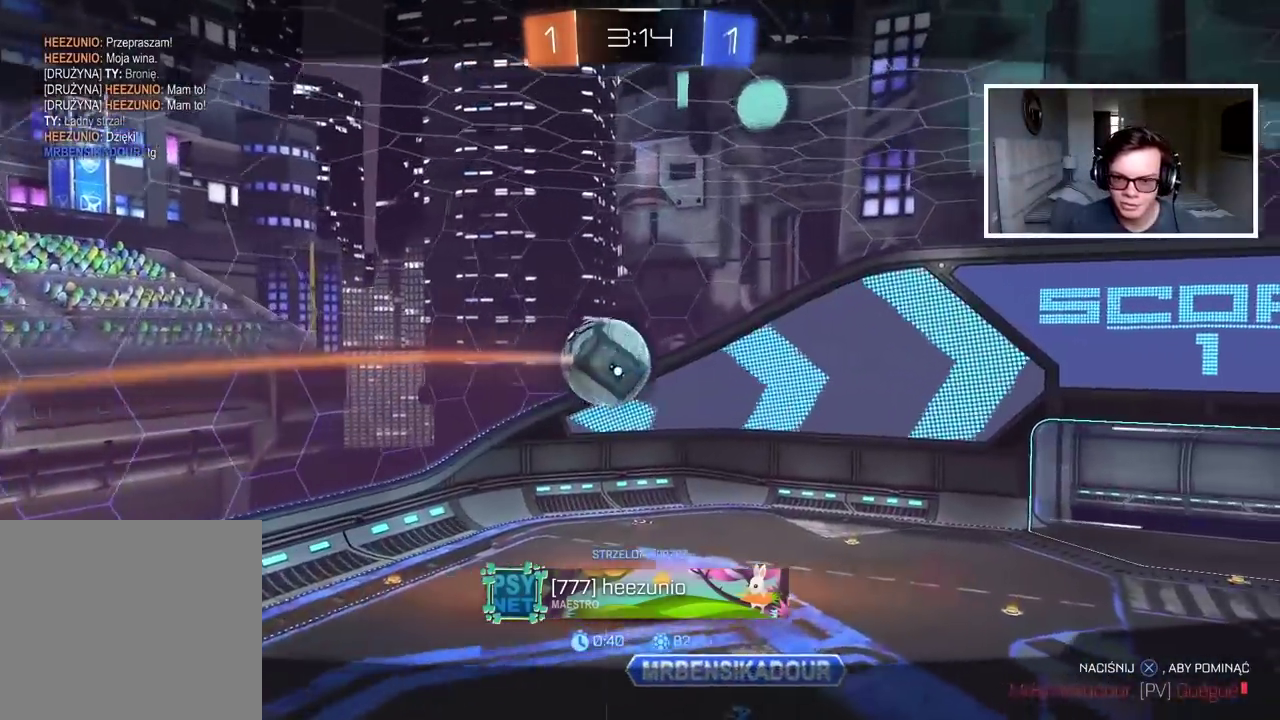
{"buttons": [], "left_stick": "center", "right_stick": "center", "events": [[67, "CROSS", "up"], [367, "START", "down"], [483, "START", "up"]]}
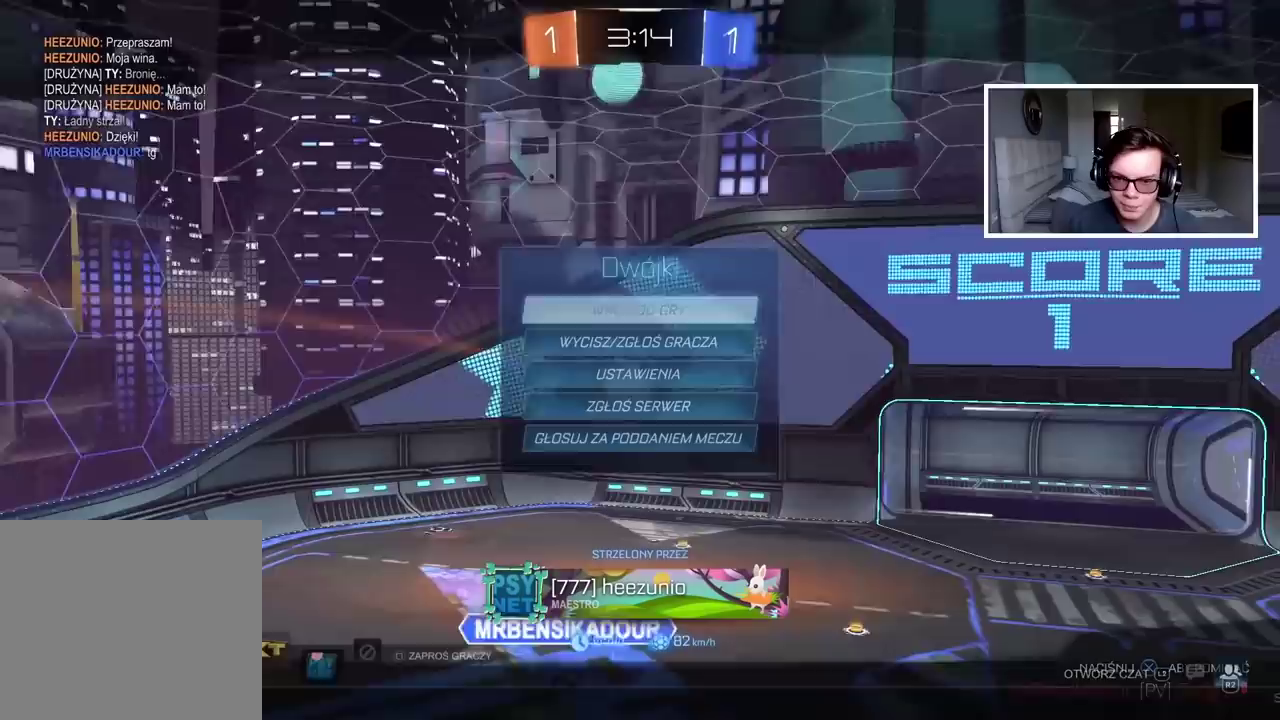
{"buttons": [], "left_stick": "center", "right_stick": "center", "events": [[233, "CIRCLE", "down"], [317, "CIRCLE", "up"], [383, "CIRCLE", "down"], [467, "CIRCLE", "up"]]}
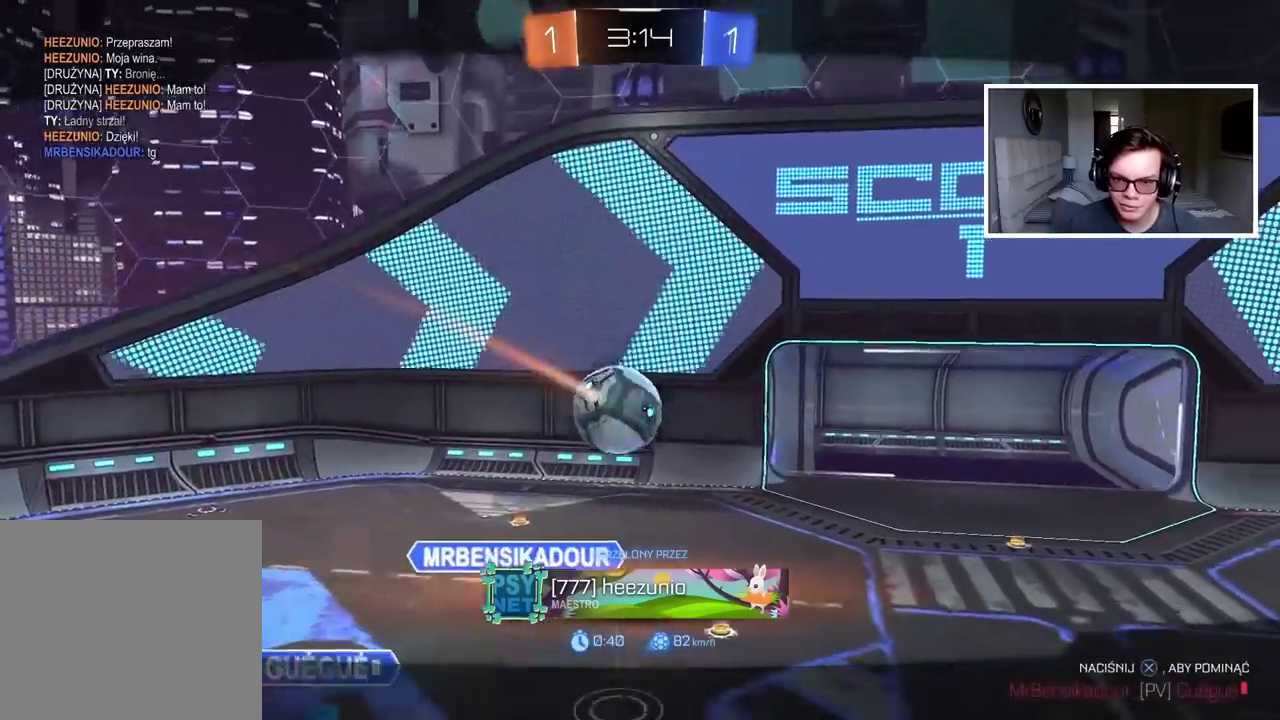
{"buttons": [], "left_stick": "center", "right_stick": "center", "events": [[50, "CIRCLE", "down"], [133, "CIRCLE", "up"], [233, "CROSS", "down"], [317, "CROSS", "up"], [400, "CROSS", "down"], [483, "CROSS", "up"]]}
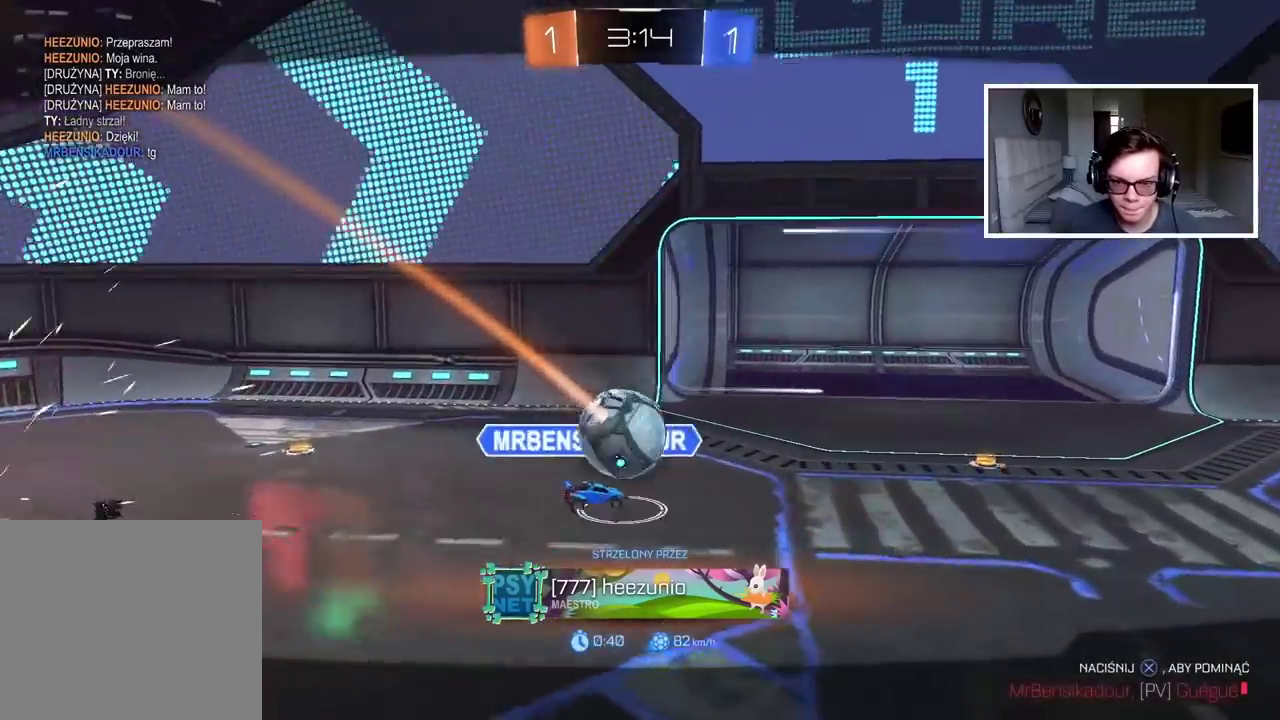
{"buttons": ["CROSS"], "left_stick": "center", "right_stick": "center", "events": [[67, "CROSS", "down"], [167, "CROSS", "up"], [267, "CROSS", "down"], [333, "CROSS", "up"], [433, "CROSS", "down"]]}
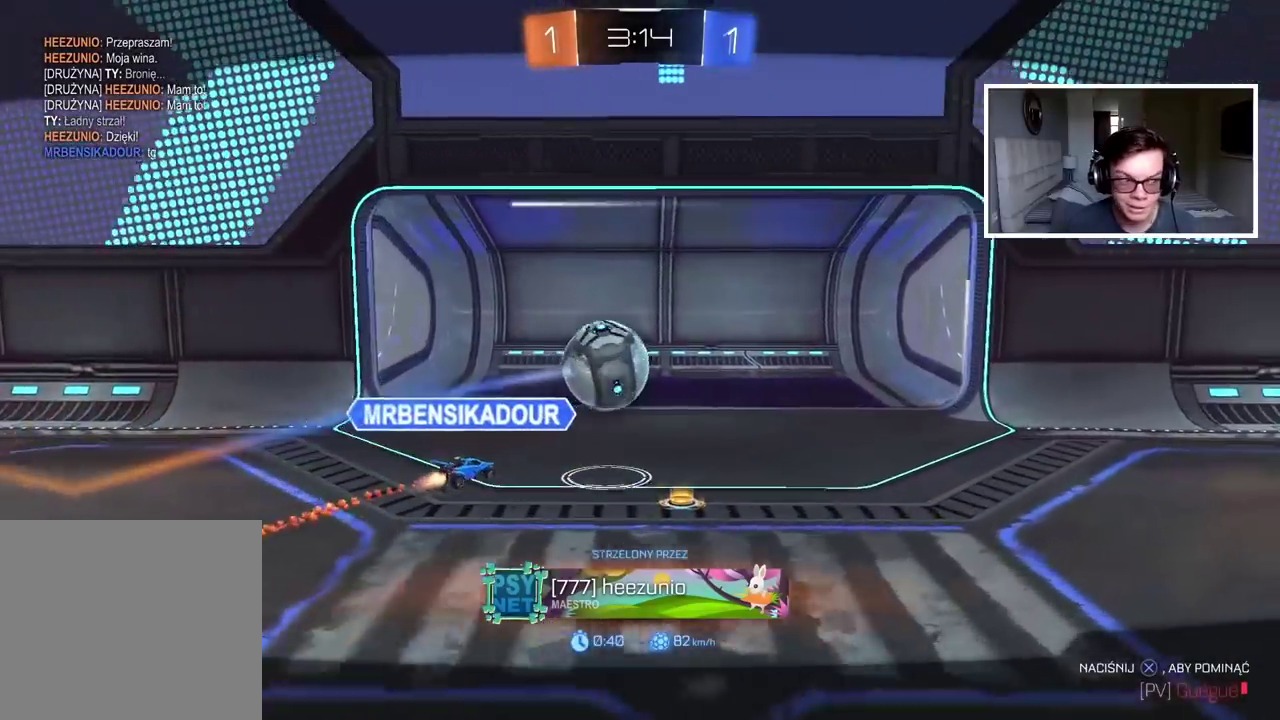
{"buttons": [], "left_stick": "center", "right_stick": "center", "events": [[250, "CROSS", "up"], [350, "CROSS", "down"], [433, "CROSS", "up"]]}
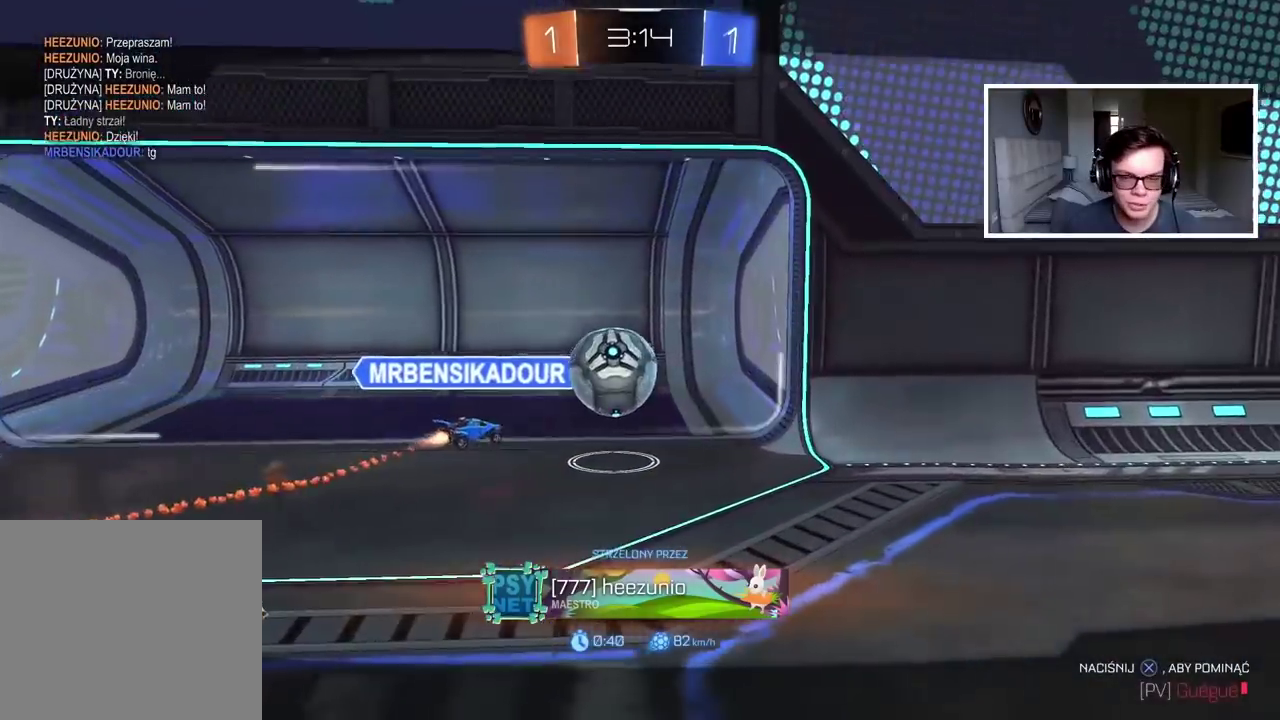
{"buttons": [], "left_stick": "center", "right_stick": "right", "events": [[133, "right_stick", "right"], [283, "right_stick", "left"], [383, "right_stick", "right"]]}
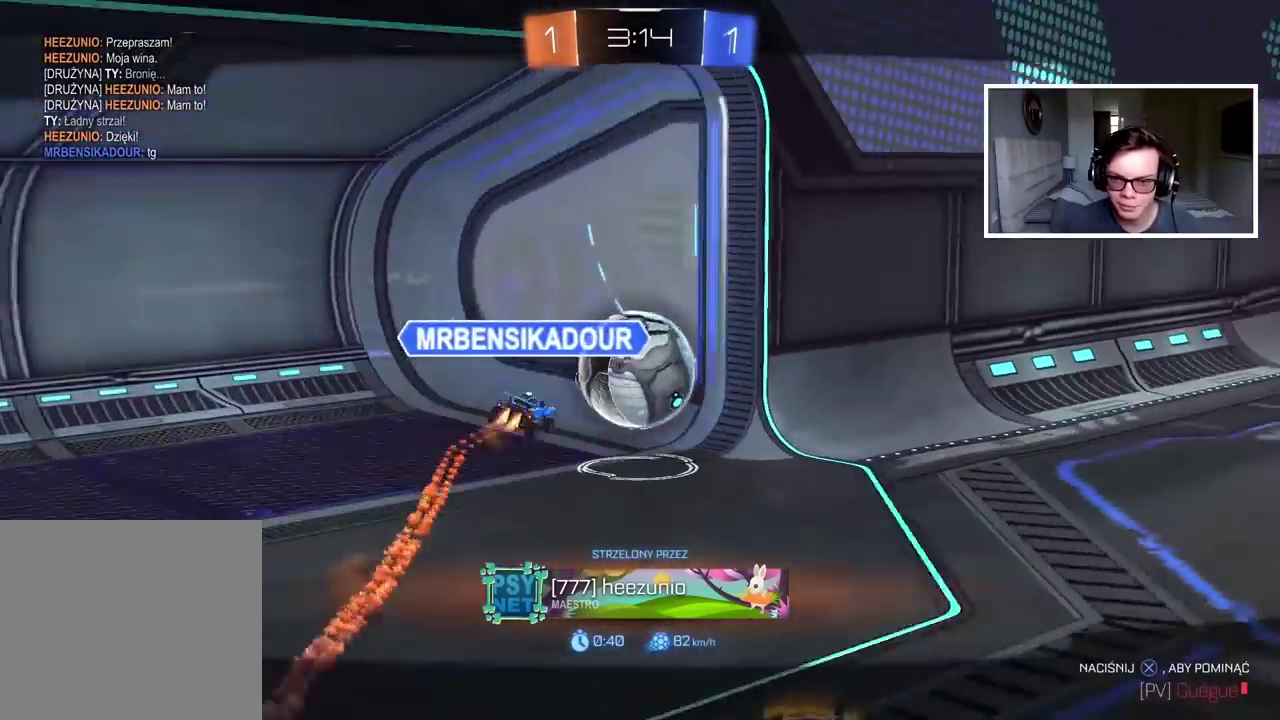
{"buttons": [], "left_stick": "center", "right_stick": "center", "events": [[417, "right_stick", "center"]]}
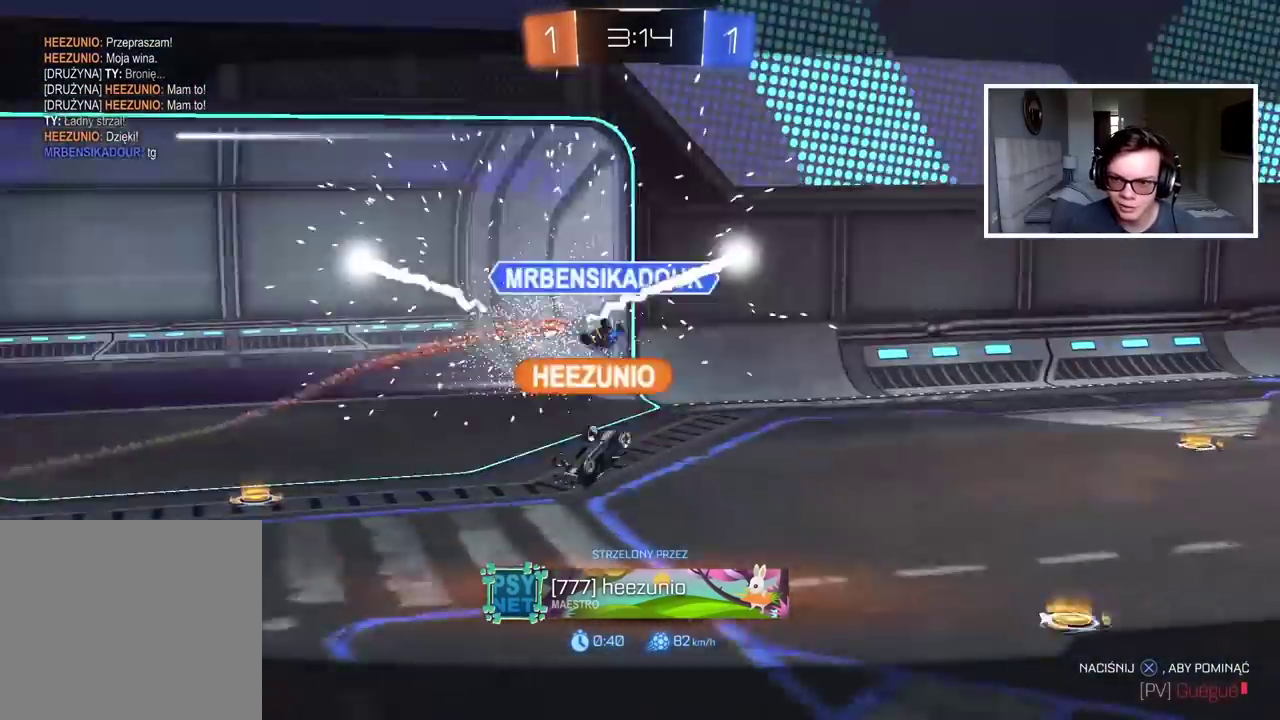
{"buttons": [], "left_stick": "center", "right_stick": "up-left", "events": [[33, "CROSS", "down"], [100, "CROSS", "up"], [317, "right_stick", "right"], [467, "right_stick", "up-left"]]}
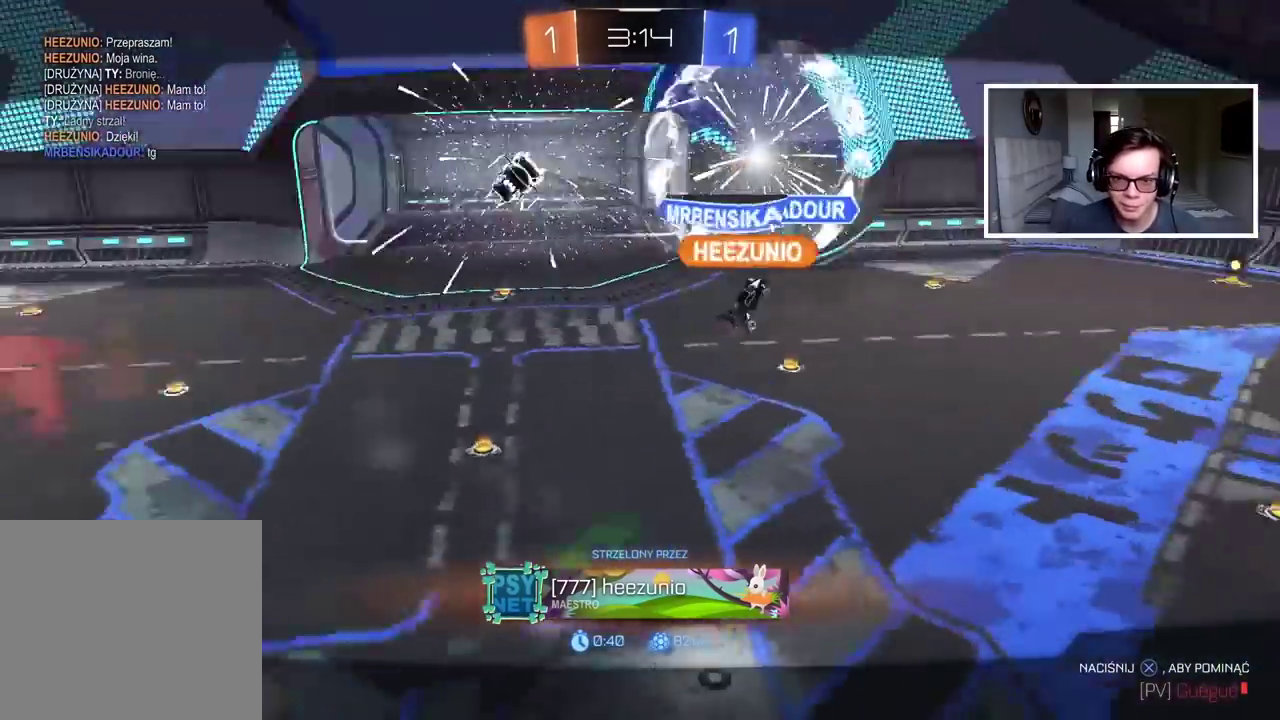
{"buttons": [], "left_stick": "center", "right_stick": "left"}
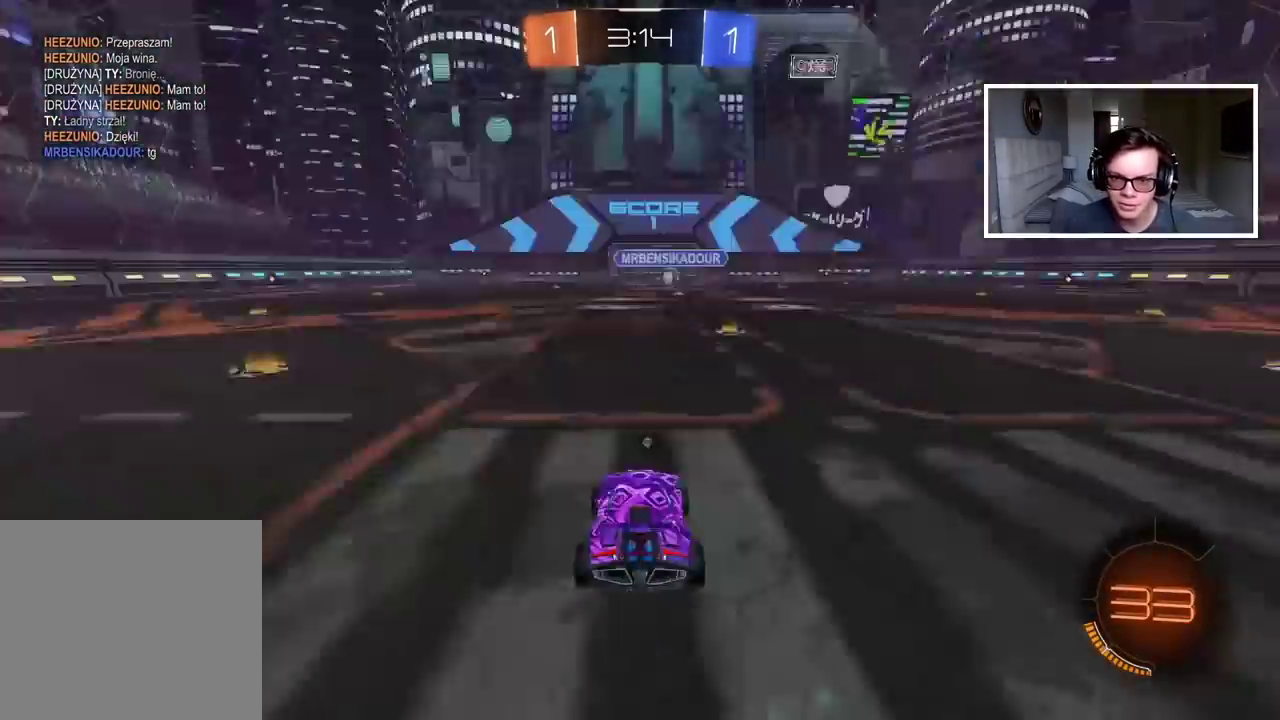
{"buttons": ["TRIANGLE"], "left_stick": "center", "right_stick": "center", "events": [[67, "right_stick", "center"], [350, "TRIANGLE", "down"], [400, "TRIANGLE", "up"], [467, "TRIANGLE", "down"]]}
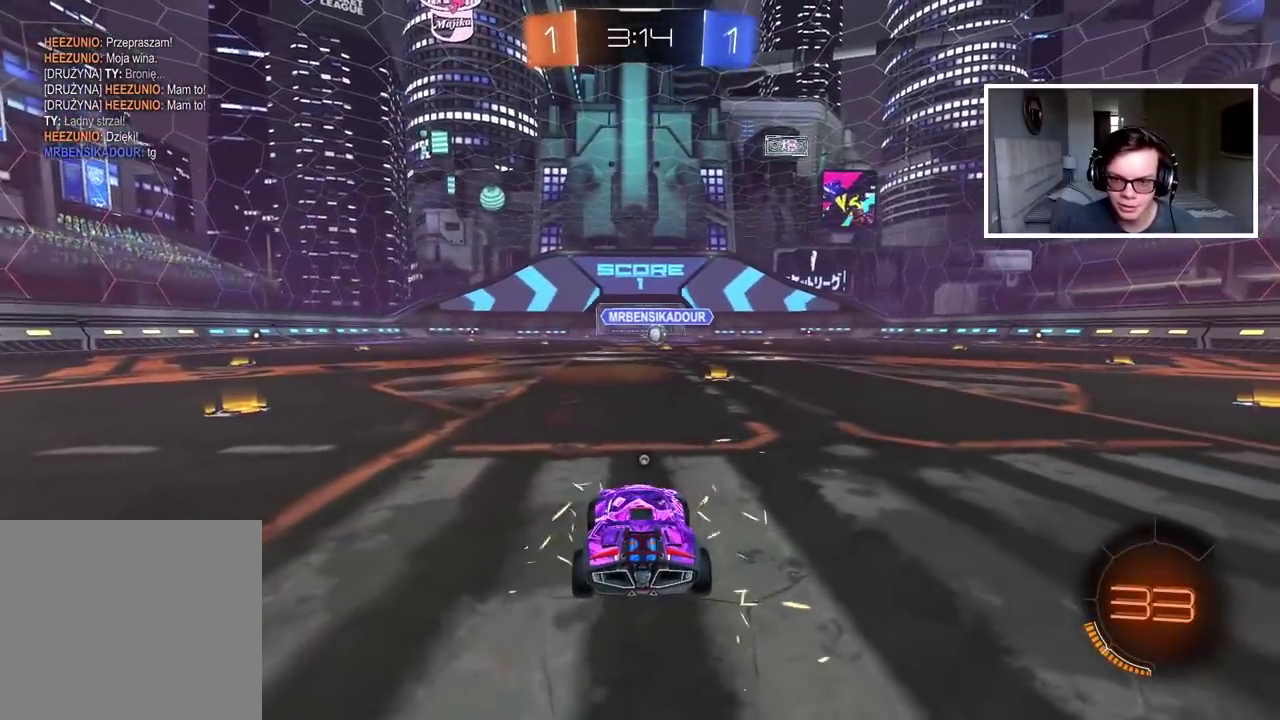
{"buttons": ["TRIANGLE"], "left_stick": "center", "right_stick": "center", "events": [[50, "TRIANGLE", "up"], [117, "TRIANGLE", "down"], [183, "TRIANGLE", "up"], [267, "TRIANGLE", "down"], [317, "TRIANGLE", "up"], [450, "TRIANGLE", "down"]]}
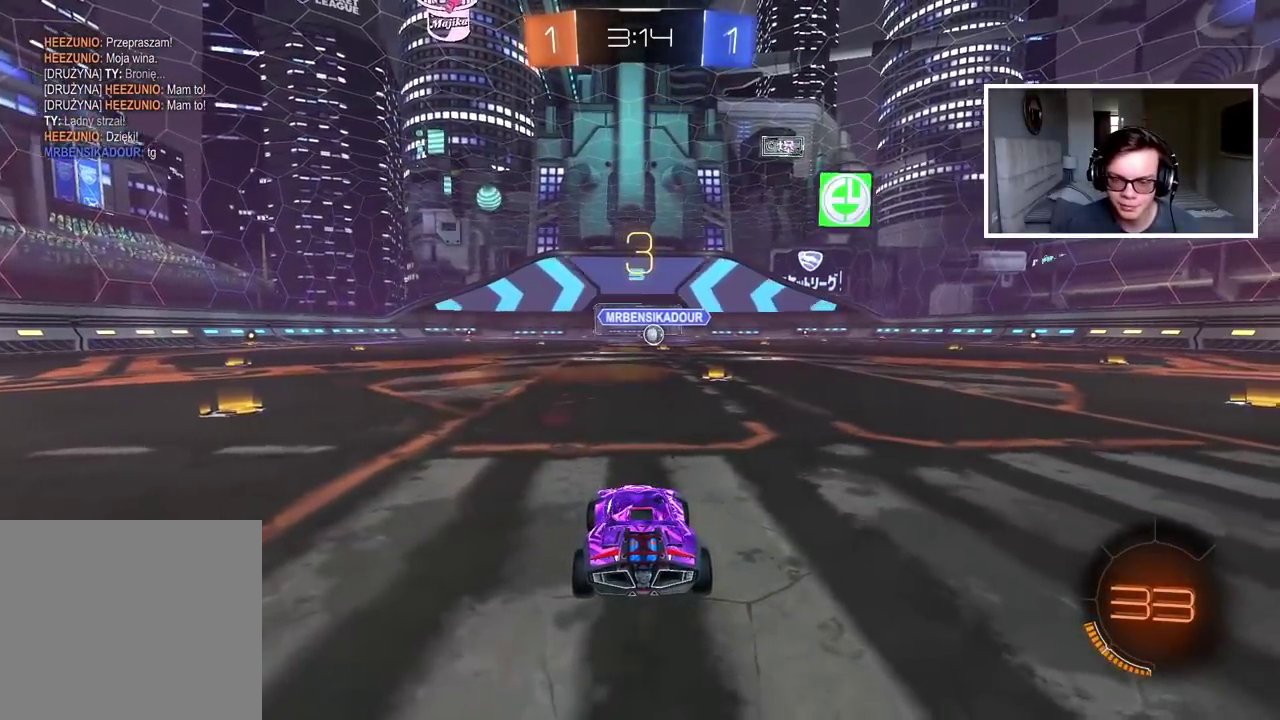
{"buttons": [], "left_stick": "center", "right_stick": "right", "events": [[17, "TRIANGLE", "up"], [100, "TRIANGLE", "down"], [150, "TRIANGLE", "up"], [250, "TRIANGLE", "down"], [317, "TRIANGLE", "up"], [467, "right_stick", "right"]]}
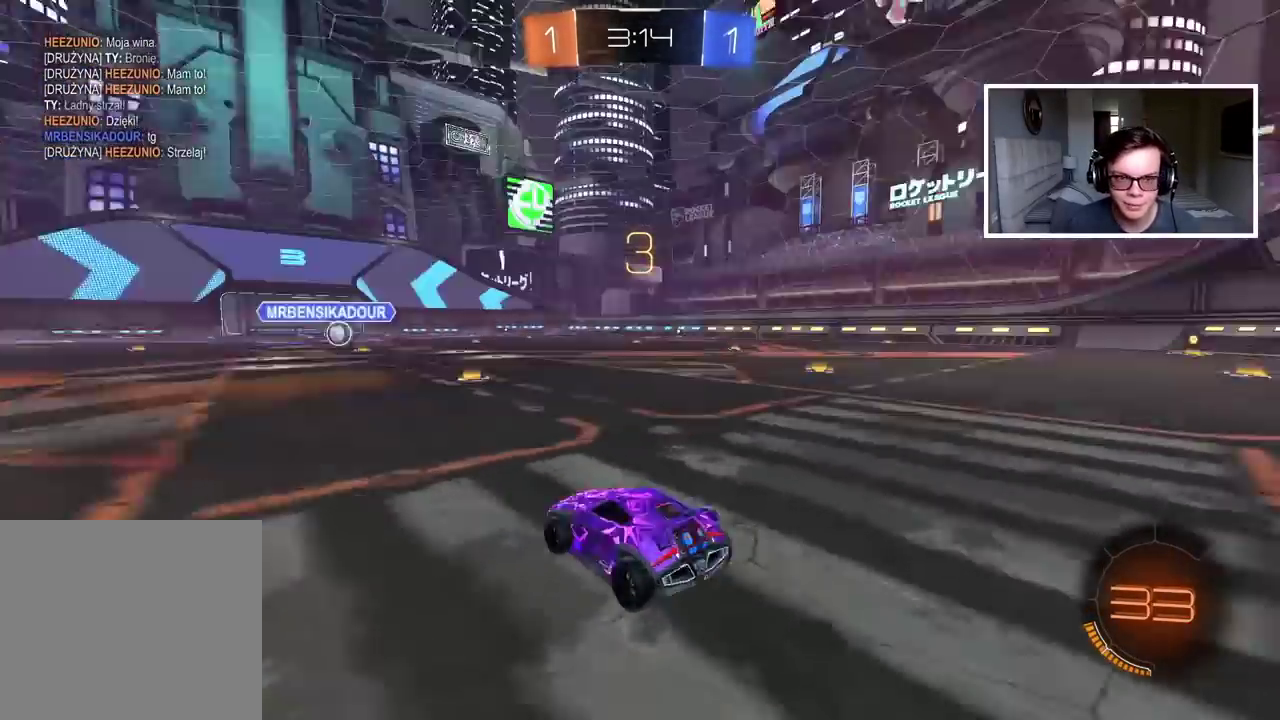
{"buttons": ["R3"], "left_stick": "center", "right_stick": "center", "events": [[167, "right_stick", "center"], [333, "R3", "down"]]}
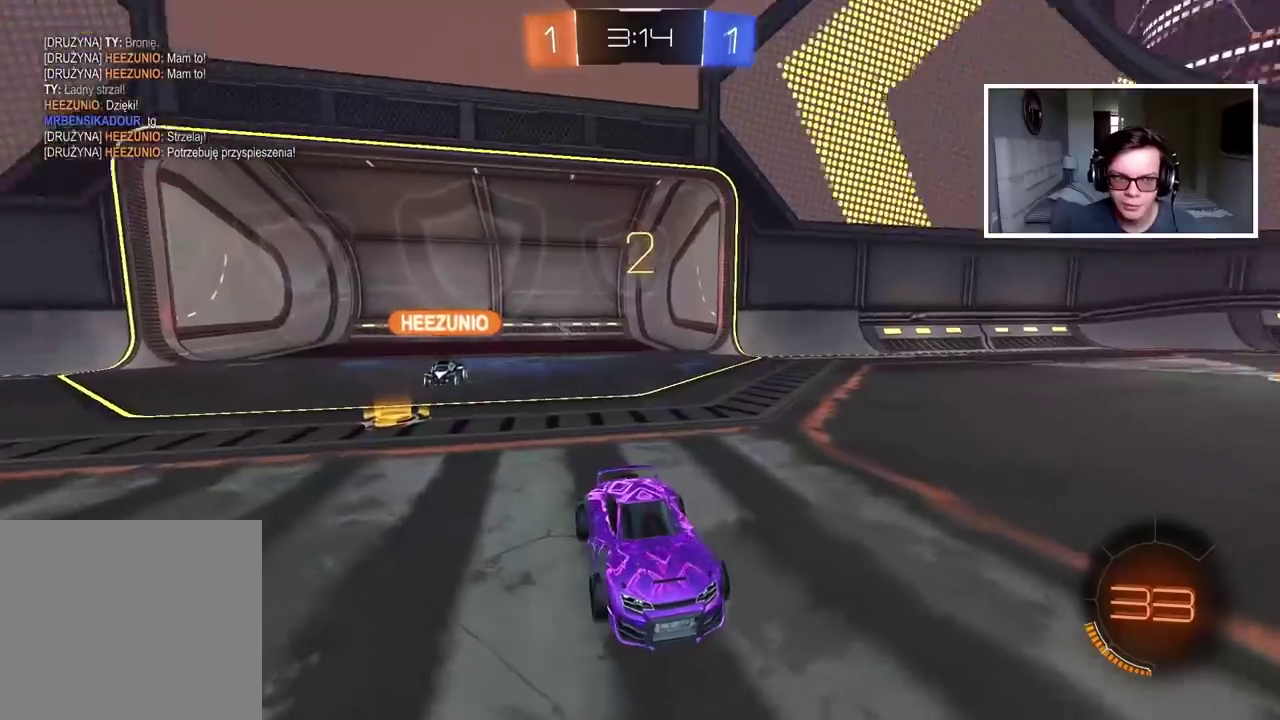
{"buttons": ["R3"], "left_stick": "center", "right_stick": "center", "events": []}
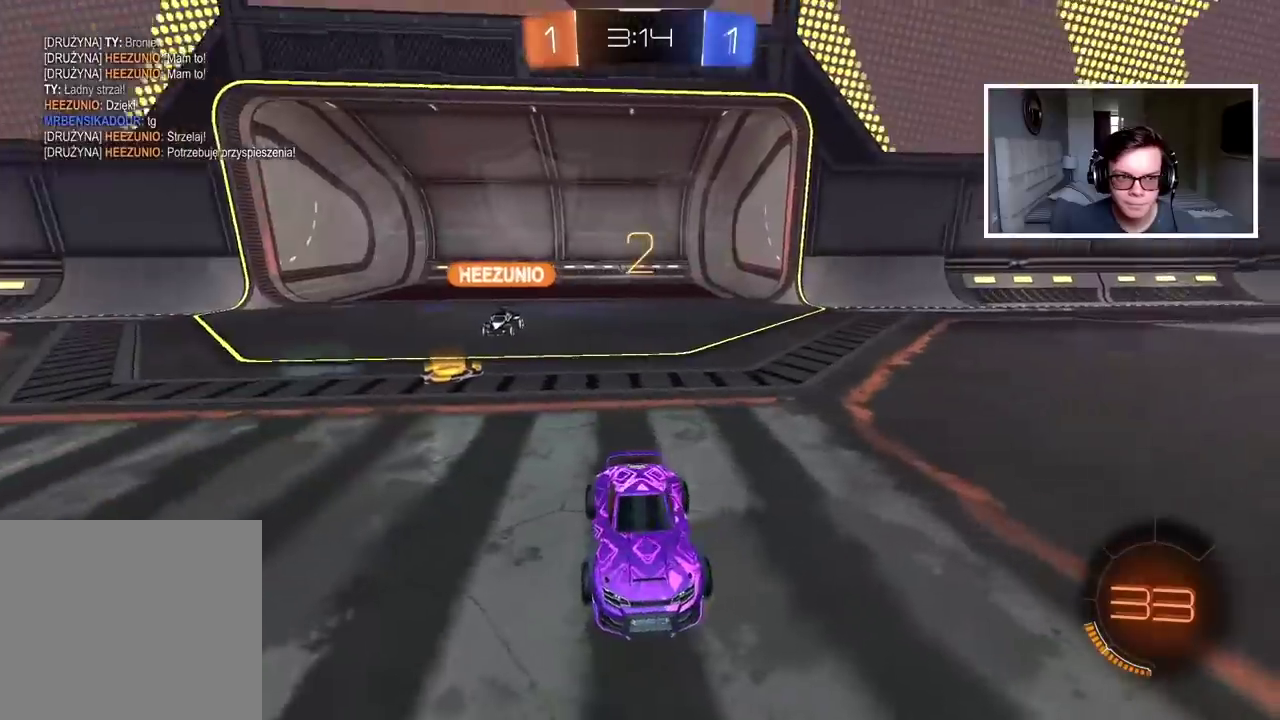
{"buttons": ["TRIANGLE"], "left_stick": "center", "right_stick": "center"}
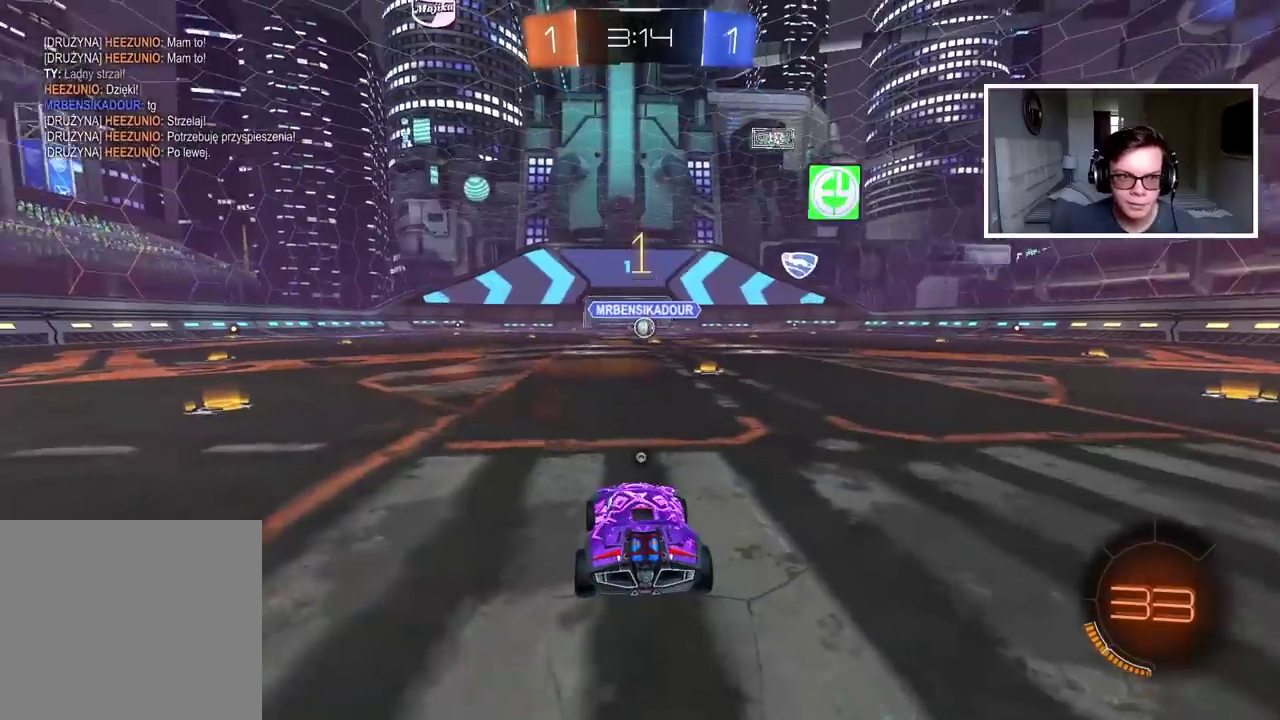
{"buttons": ["CIRCLE", "R2"], "left_stick": "right", "right_stick": "center", "events": [[17, "R2", "down"], [83, "TRIANGLE", "up"], [417, "CIRCLE", "down"], [467, "left_stick", "right"]]}
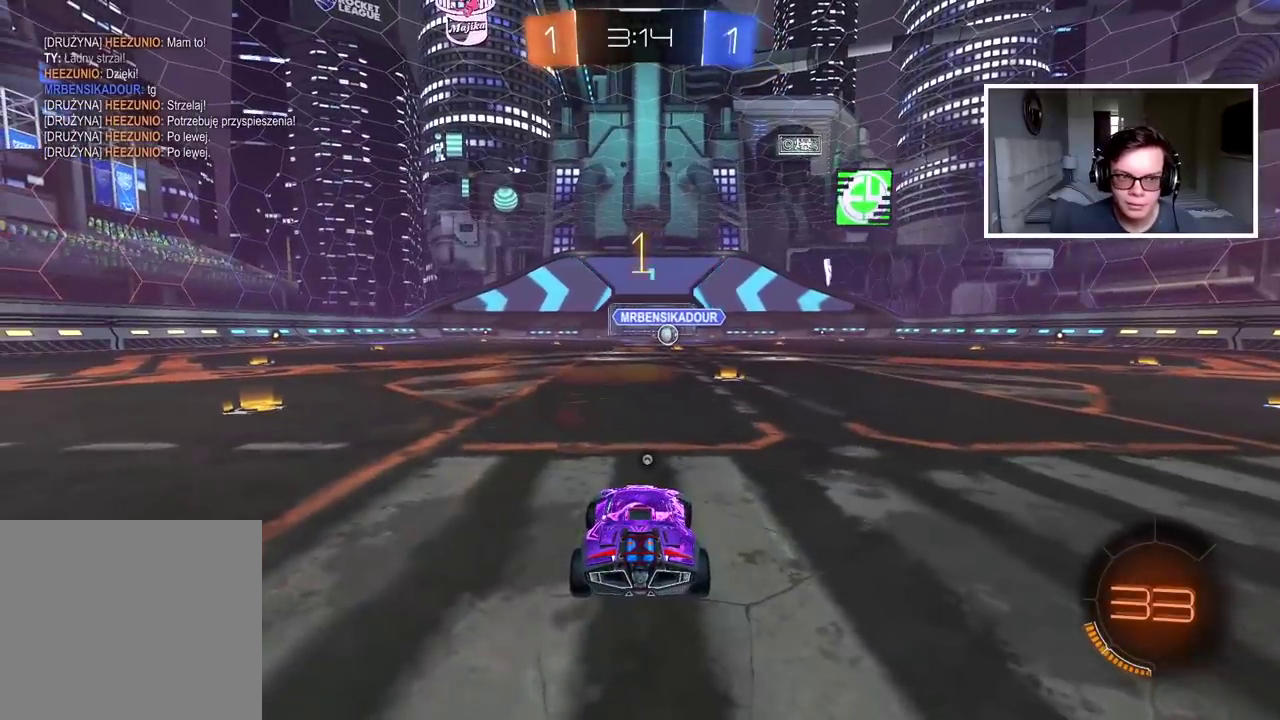
{"buttons": ["CIRCLE", "R2"], "left_stick": "center", "right_stick": "center", "events": [[217, "left_stick", "center"]]}